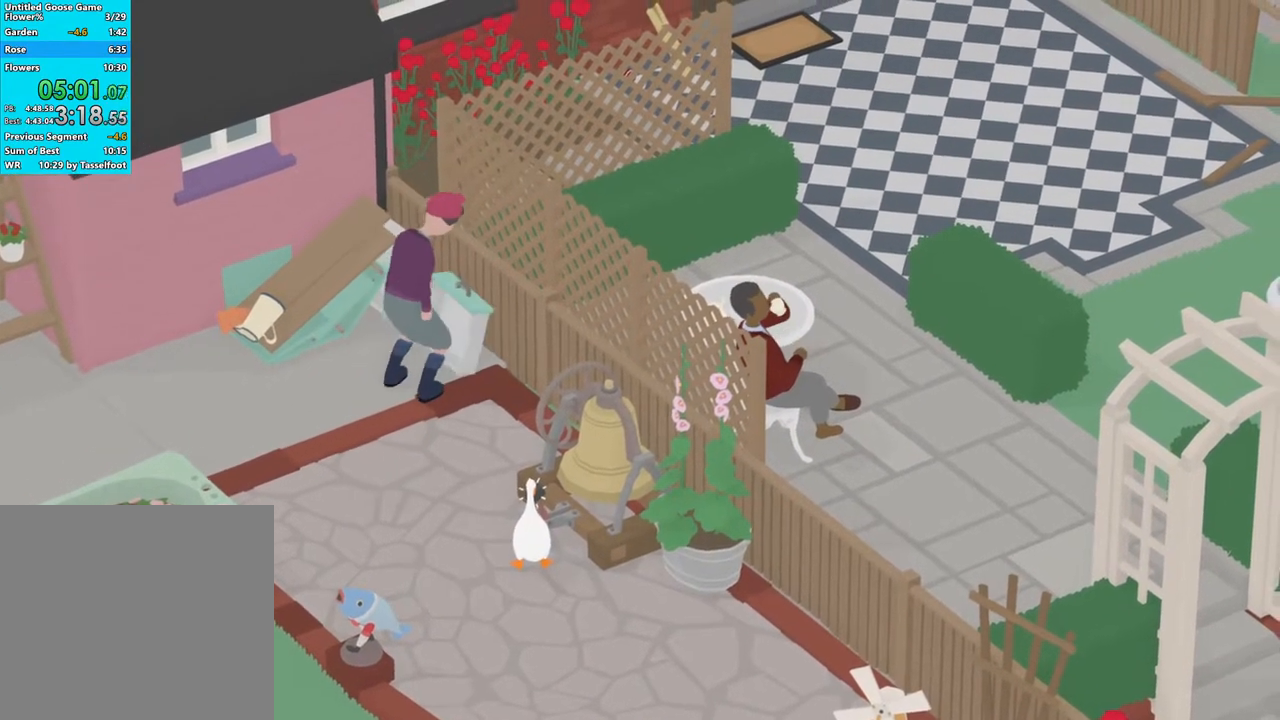
Gameplay with a controller (Xbox layout); each line is a JSON object with the inputs held at the frame after it. "events" lists button and stick changes between this image and that frame as [ms after this image, input, new state], when the widget could be followed in between. Not read: right_stick.
{"buttons": ["A"], "left_stick": "up-left", "events": [[50, "B", "down"], [83, "left_stick", "up-left"], [117, "R1", "up"], [133, "B", "up"], [233, "A", "down"]]}
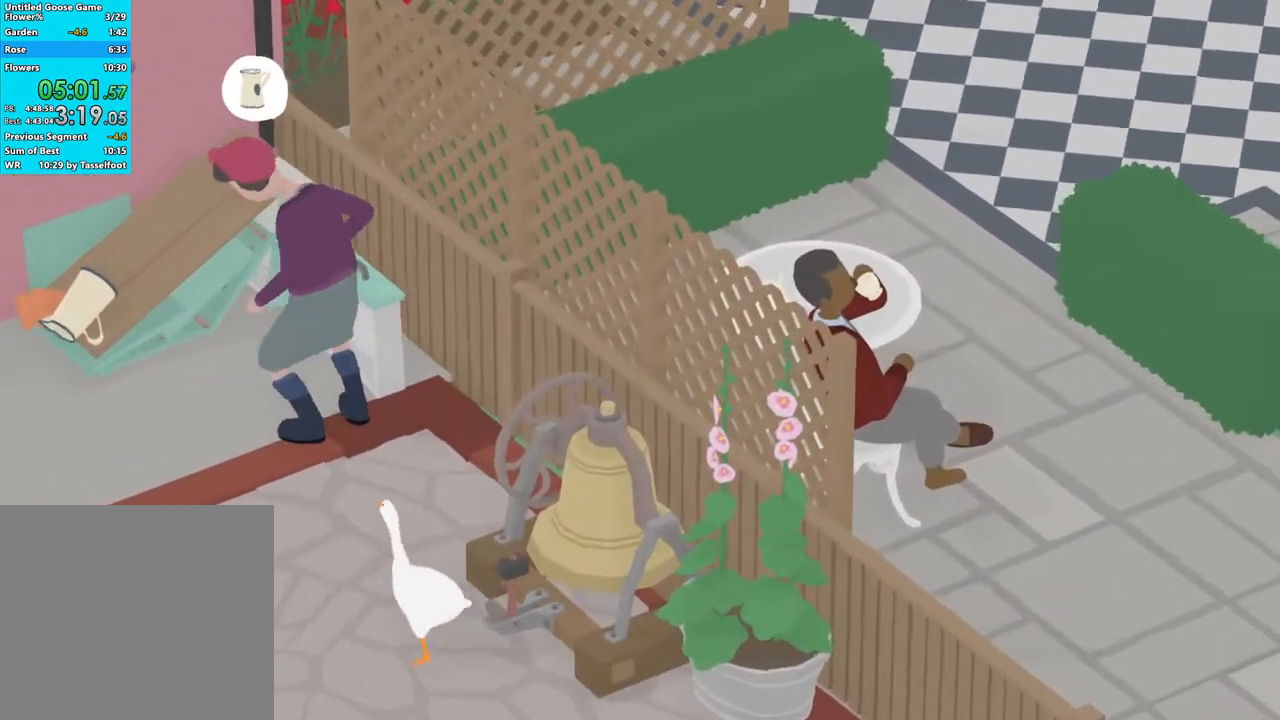
{"buttons": ["A"], "left_stick": "up-left", "events": []}
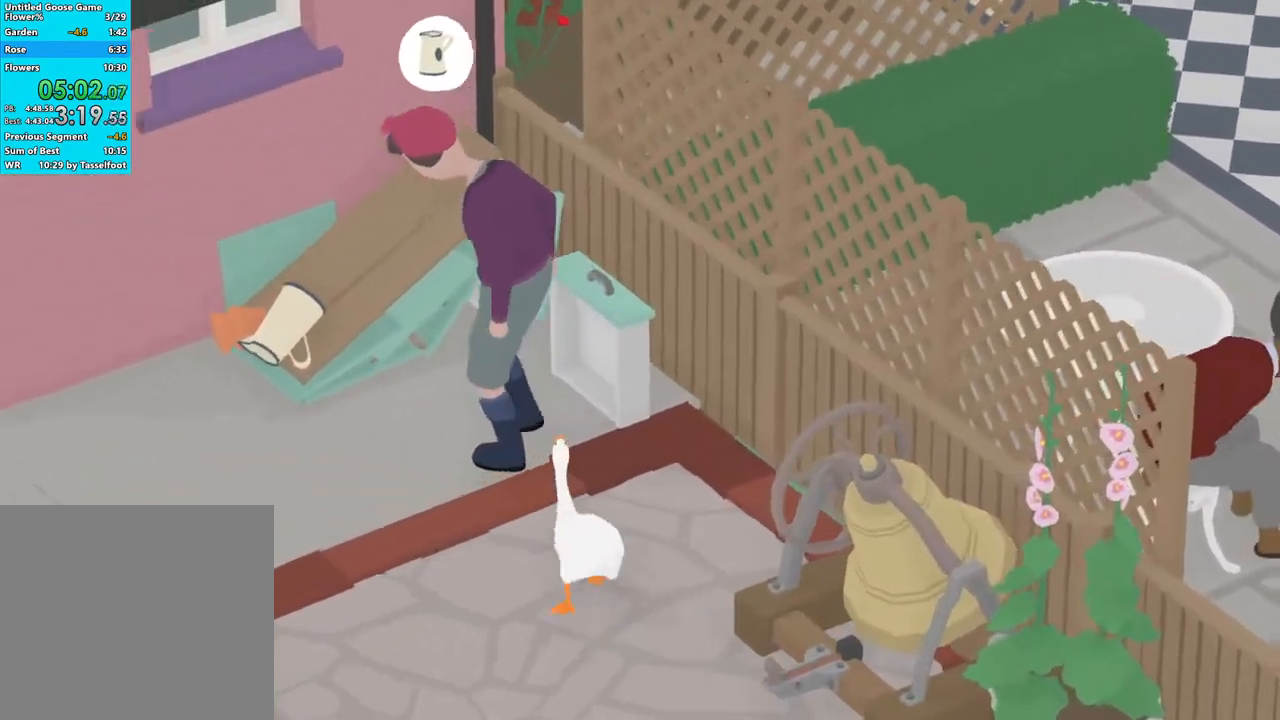
{"buttons": [], "left_stick": "down-right", "events": [[283, "A", "up"], [367, "left_stick", "down-left"], [433, "left_stick", "down-right"]]}
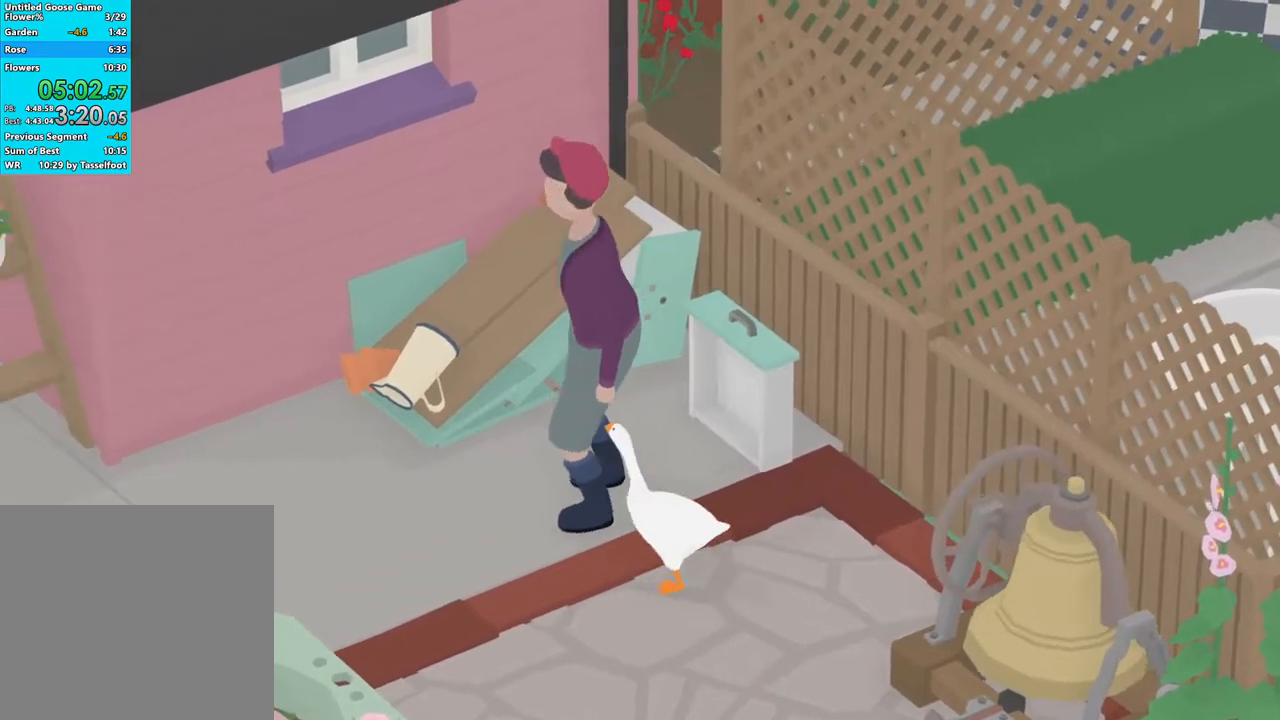
{"buttons": [], "left_stick": "down-right", "events": [[200, "A", "down"], [267, "A", "up"], [400, "A", "down"], [450, "A", "up"]]}
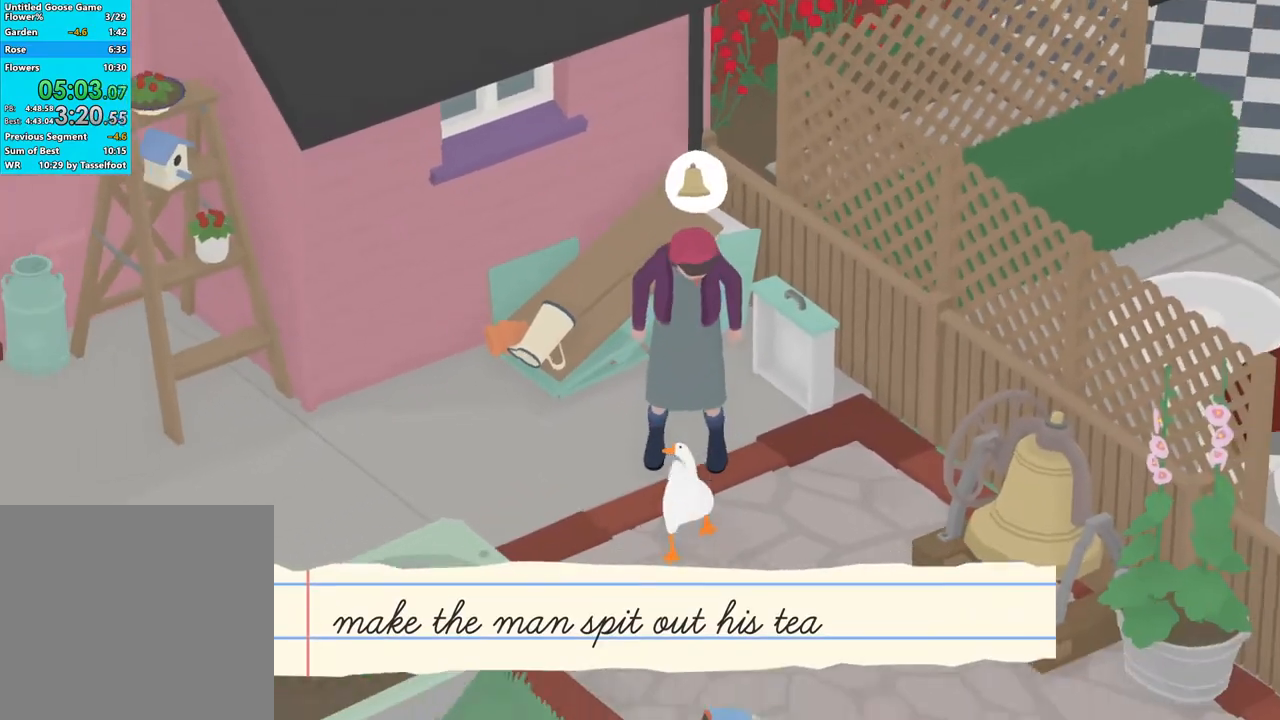
{"buttons": ["A"], "left_stick": "down-right", "events": [[33, "A", "down"], [117, "A", "up"], [200, "A", "down"]]}
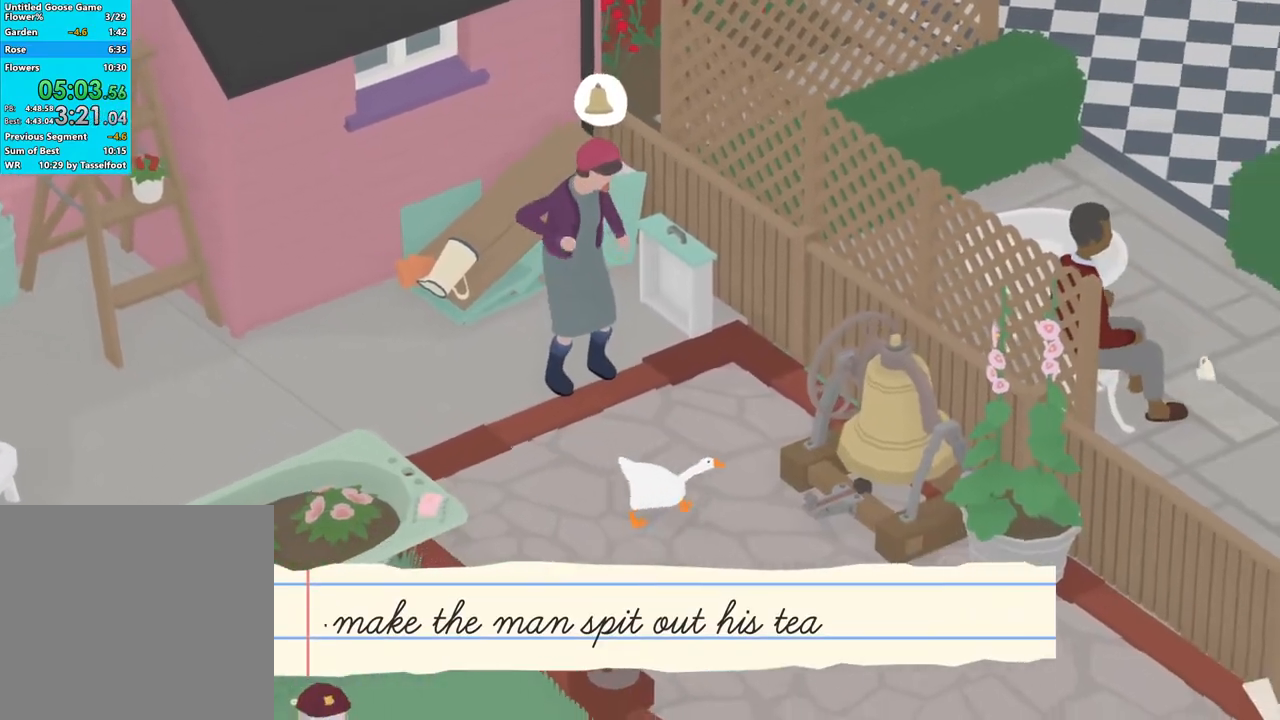
{"buttons": ["A"], "left_stick": "down-right", "events": []}
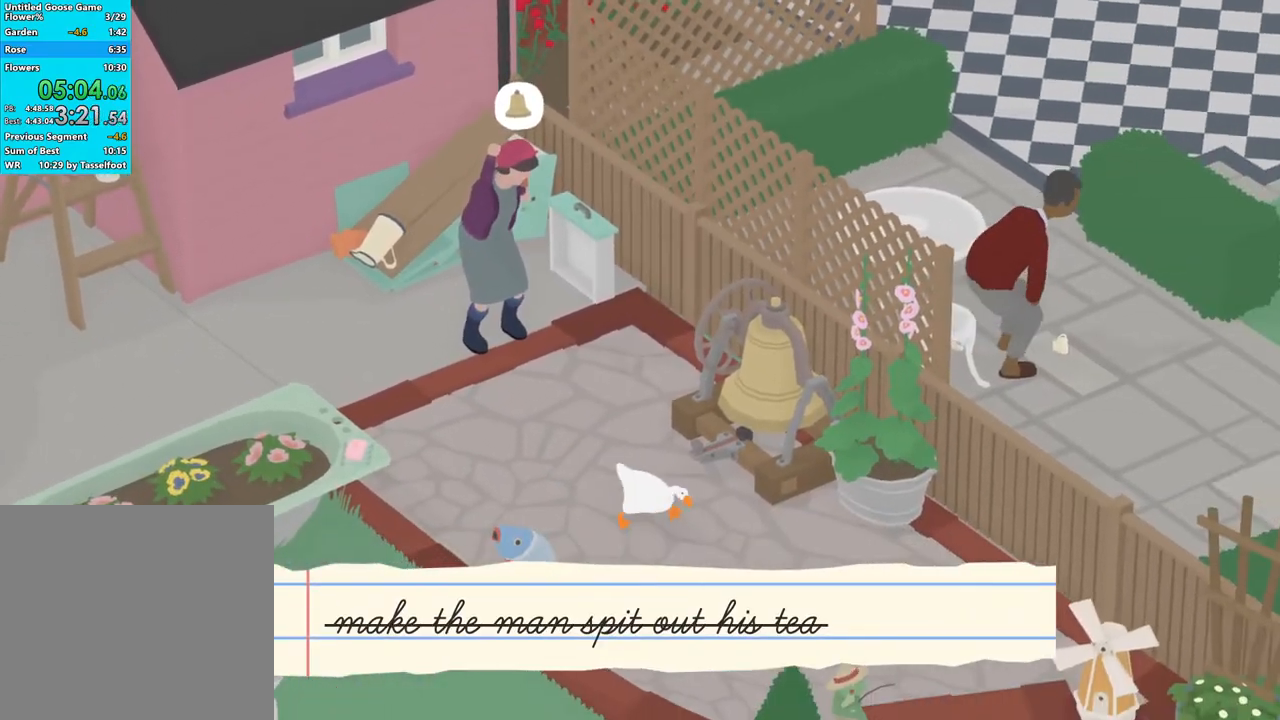
{"buttons": ["A"], "left_stick": "down-right", "events": []}
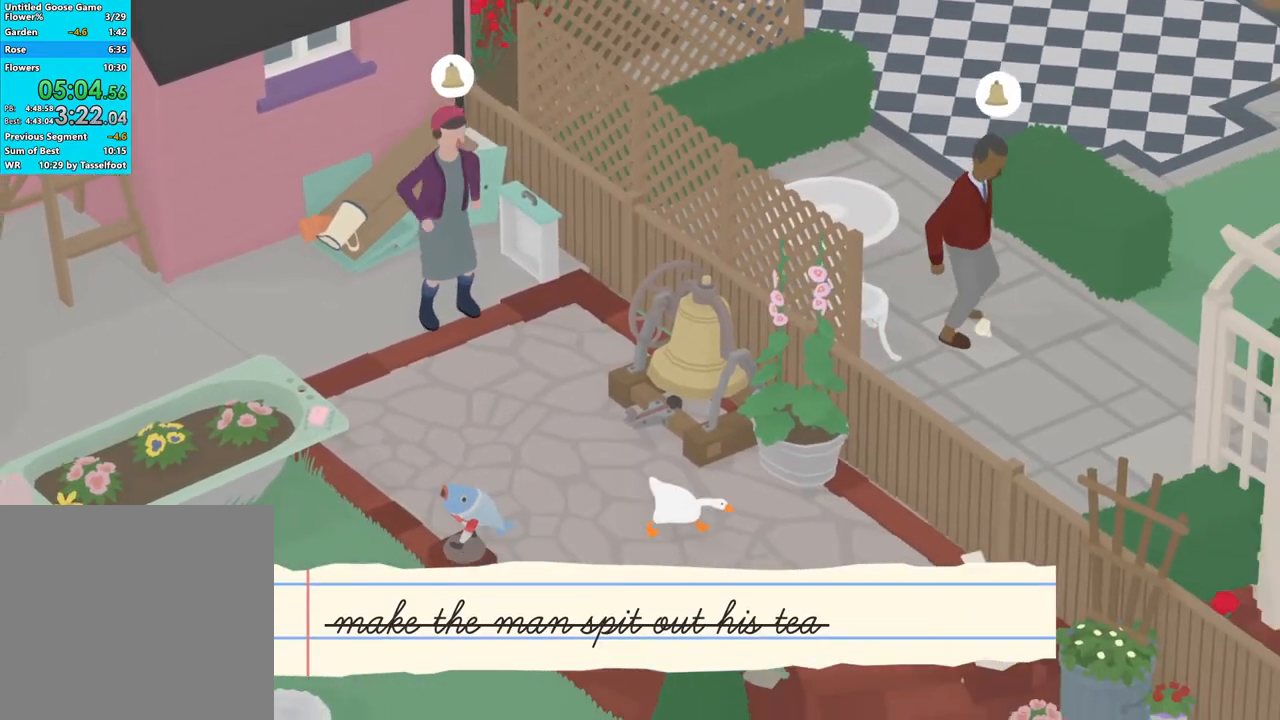
{"buttons": ["A"], "left_stick": "down-right", "events": []}
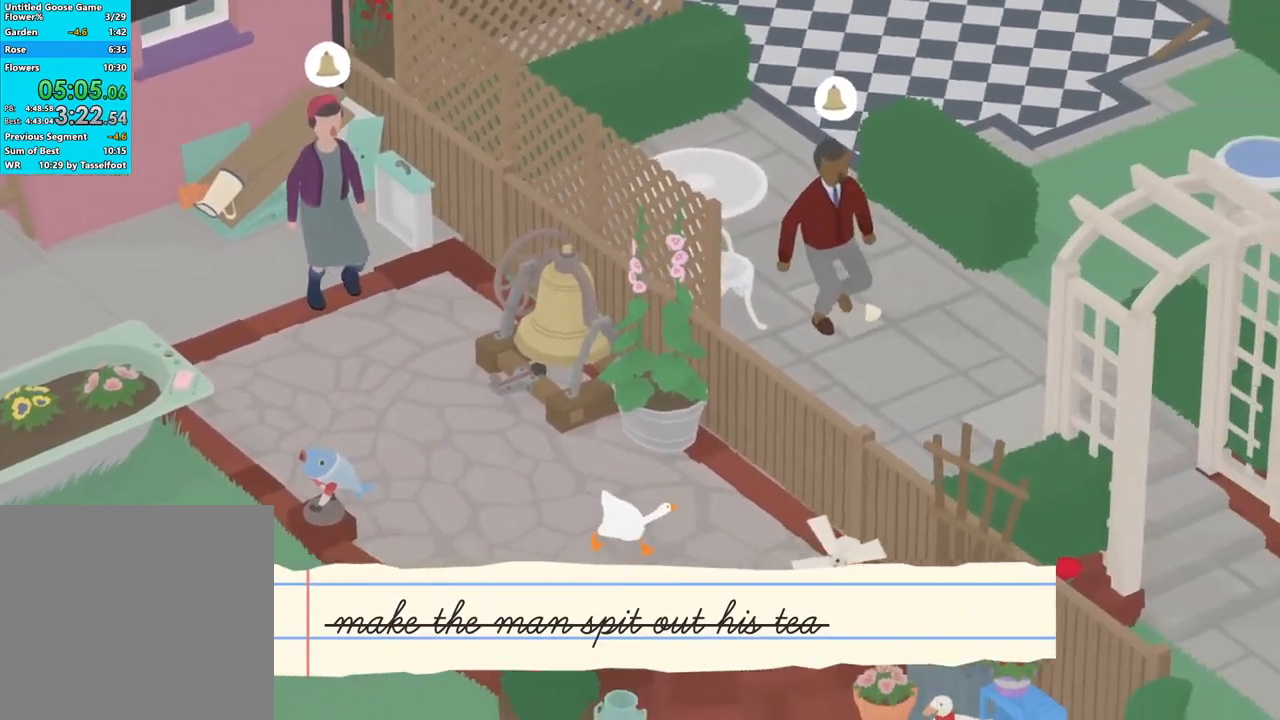
{"buttons": ["A"], "left_stick": "down-right", "events": []}
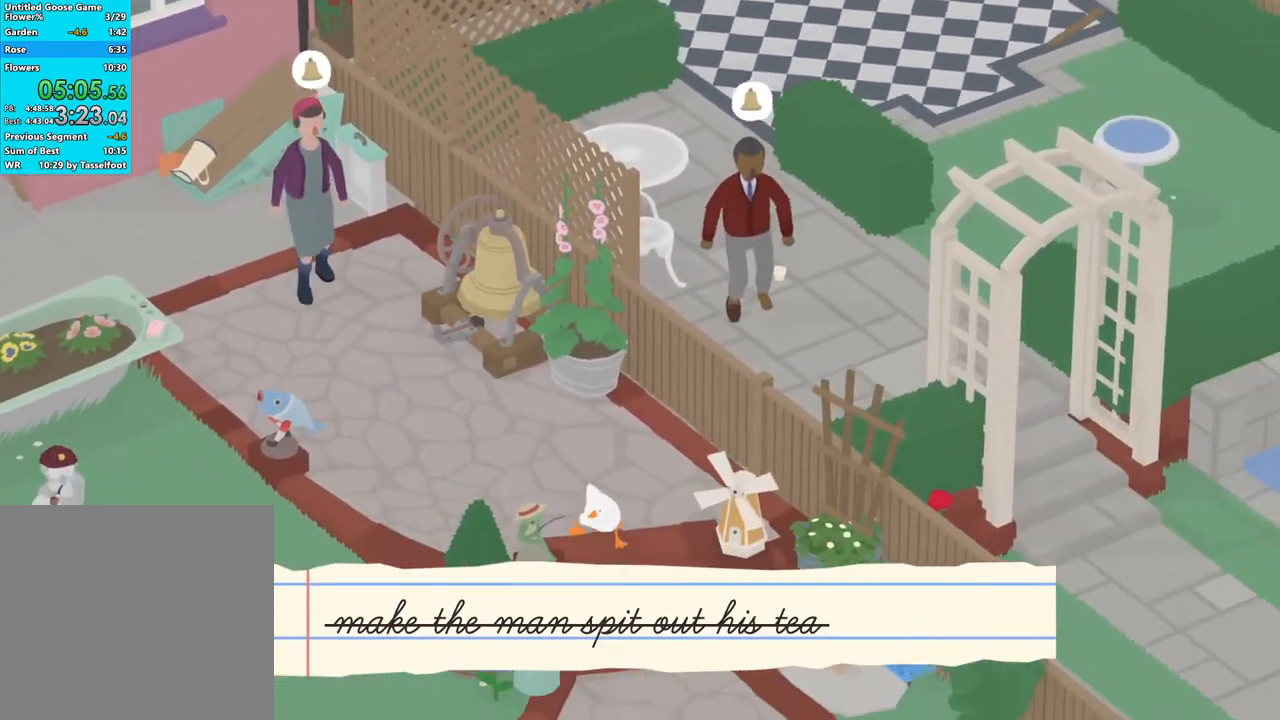
{"buttons": ["A"], "left_stick": "down-right", "events": []}
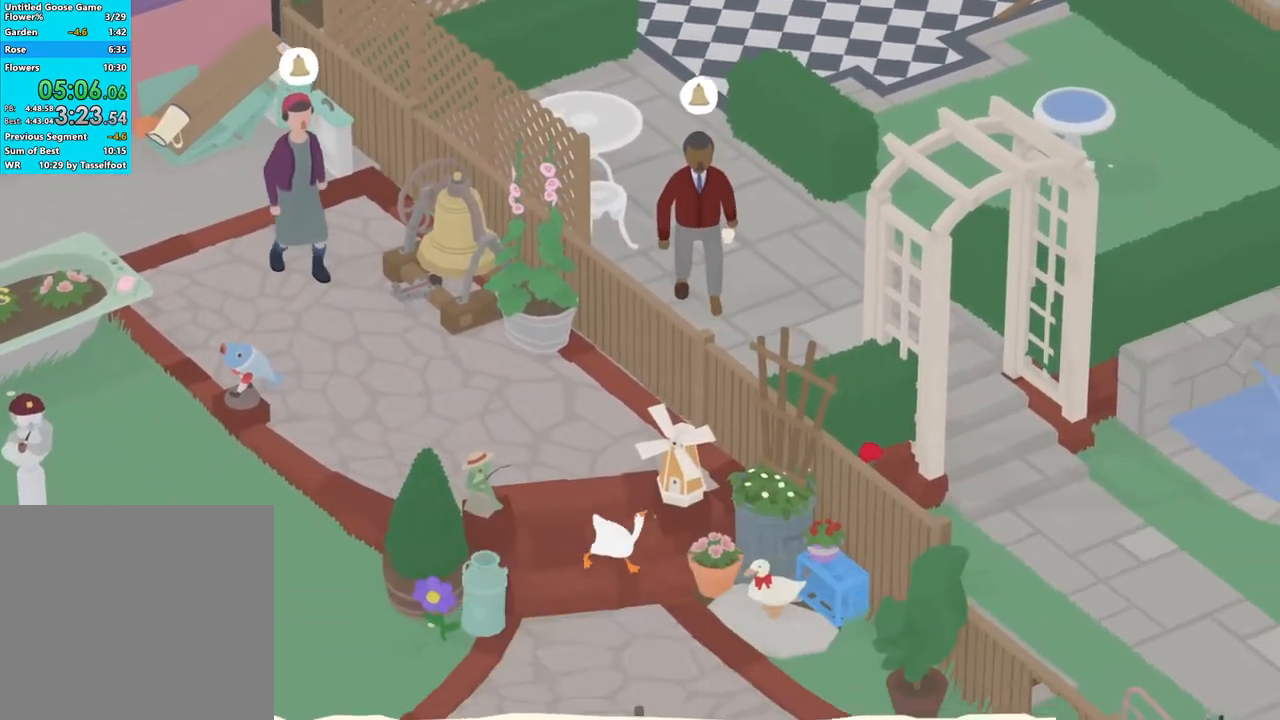
{"buttons": ["L2"], "left_stick": "up-right", "events": [[117, "A", "up"], [133, "A", "down"], [150, "A", "up"], [167, "L2", "down"], [500, "left_stick", "up-right"]]}
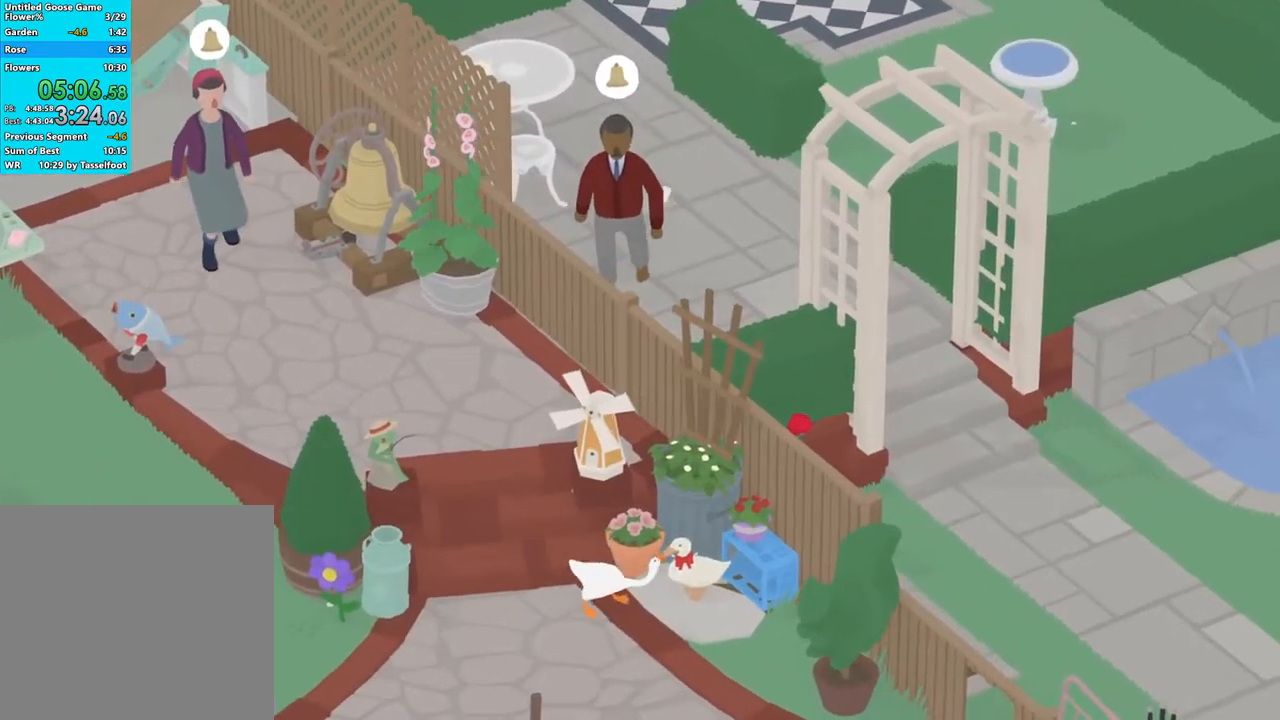
{"buttons": [], "left_stick": "up-left", "events": [[33, "B", "down"], [100, "left_stick", "up-left"], [117, "B", "up"], [117, "L2", "up"], [217, "A", "down"], [317, "A", "up"], [383, "A", "down"], [467, "A", "up"]]}
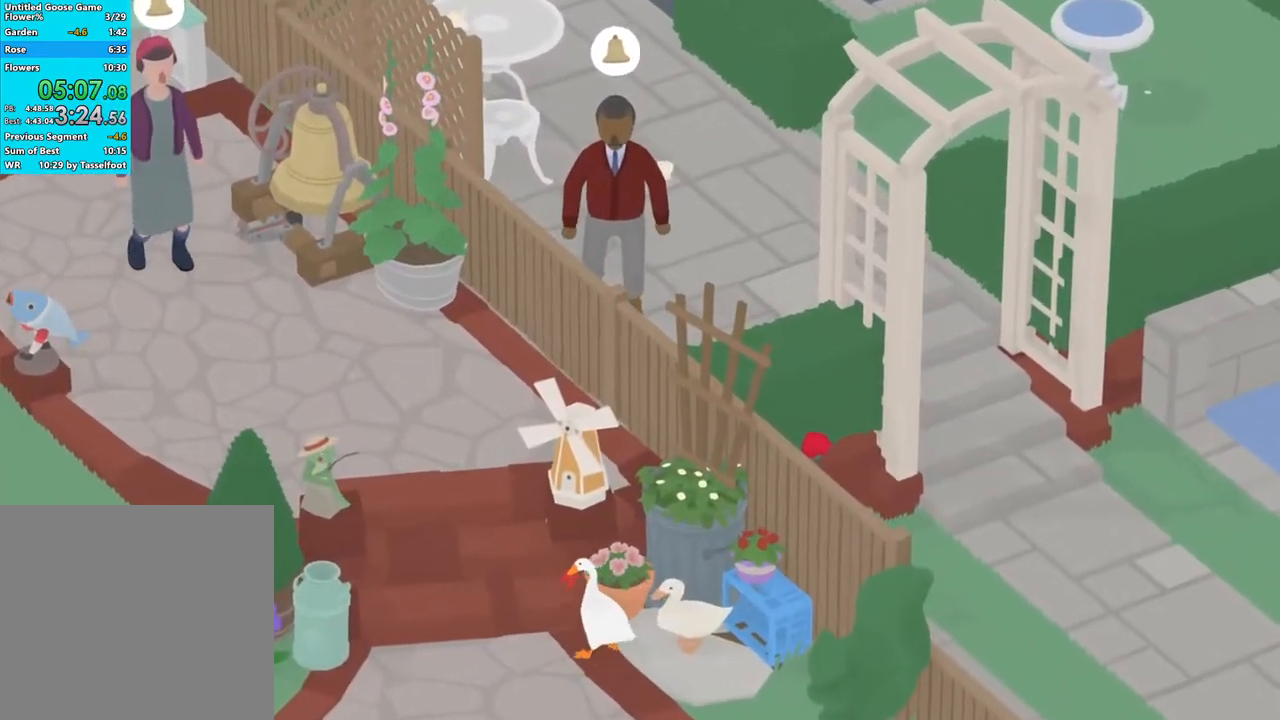
{"buttons": [], "left_stick": "up-left", "events": [[33, "A", "down"], [150, "A", "up"], [183, "A", "down"], [433, "A", "up"]]}
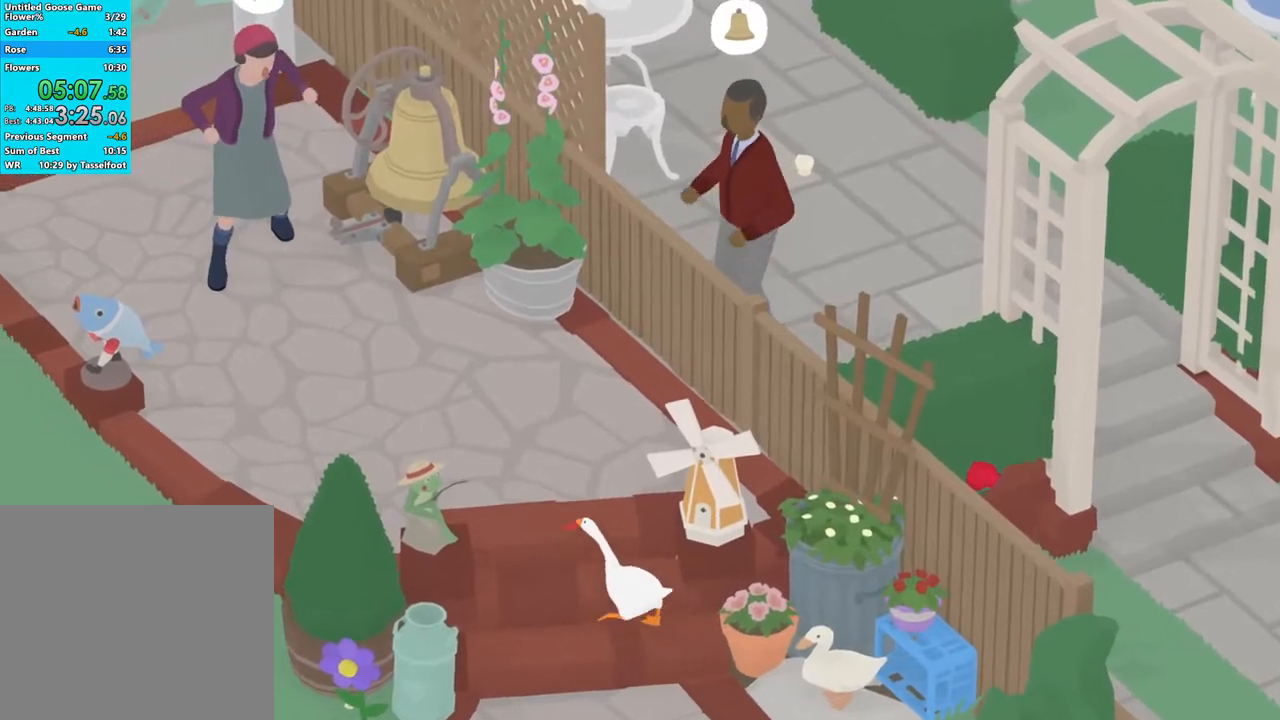
{"buttons": ["A"], "left_stick": "down-left", "events": [[133, "left_stick", "down-right"], [350, "left_stick", "down"], [500, "A", "down"], [500, "left_stick", "down-left"]]}
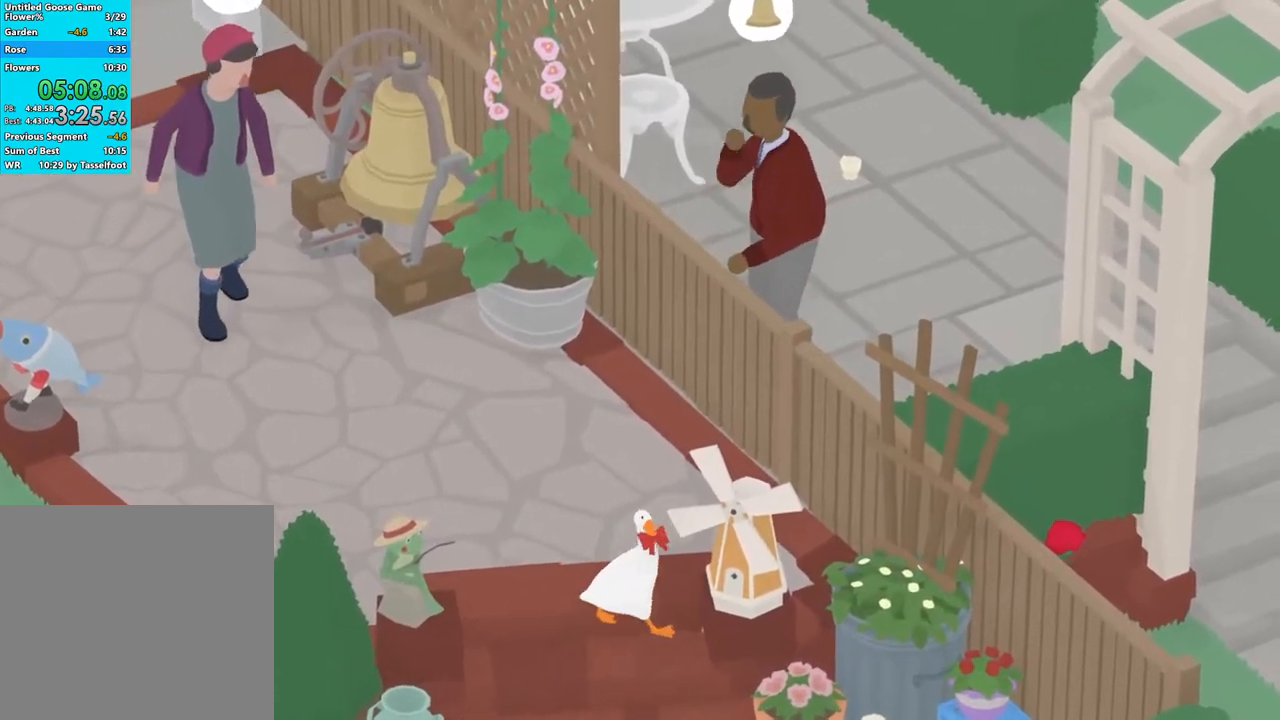
{"buttons": ["A"], "left_stick": "down-right", "events": [[67, "L3", "down"], [83, "A", "up"], [200, "A", "down"], [300, "A", "up"], [300, "L3", "up"], [400, "left_stick", "down-right"], [417, "A", "down"]]}
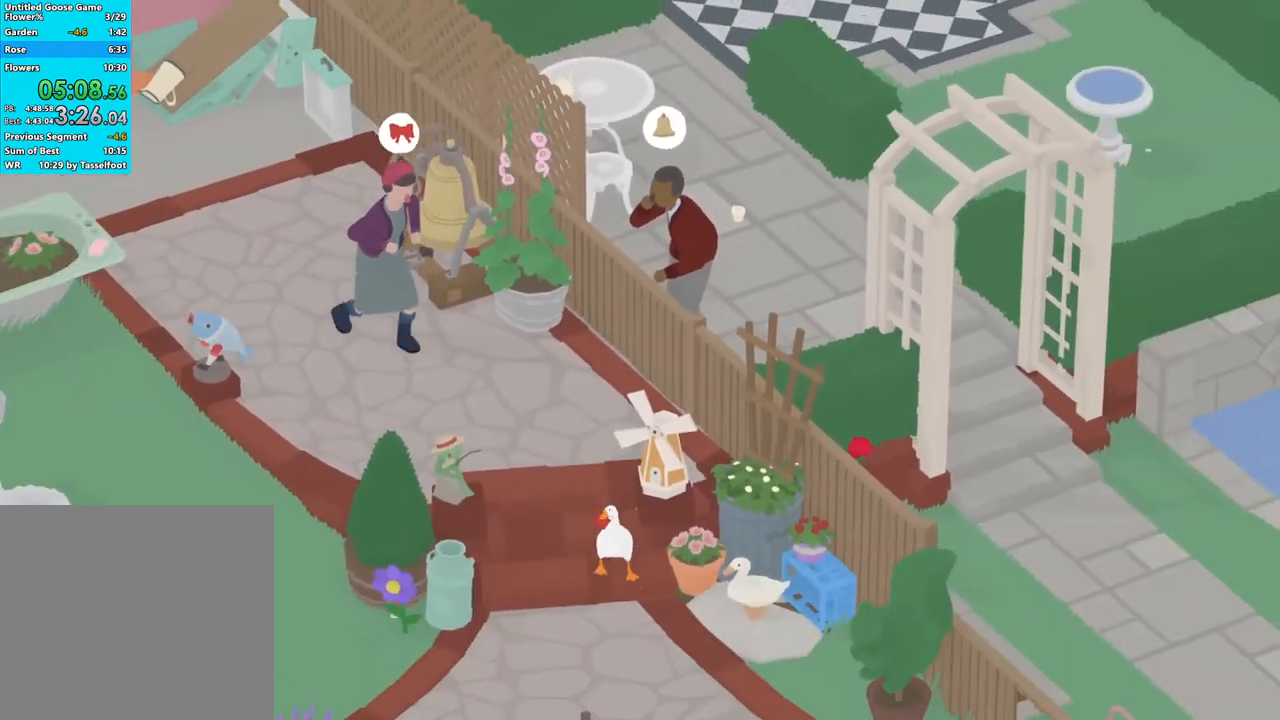
{"buttons": [], "left_stick": "right", "events": [[33, "A", "up"], [100, "A", "down"], [150, "A", "up"], [150, "B", "down"], [283, "B", "up"], [433, "left_stick", "right"]]}
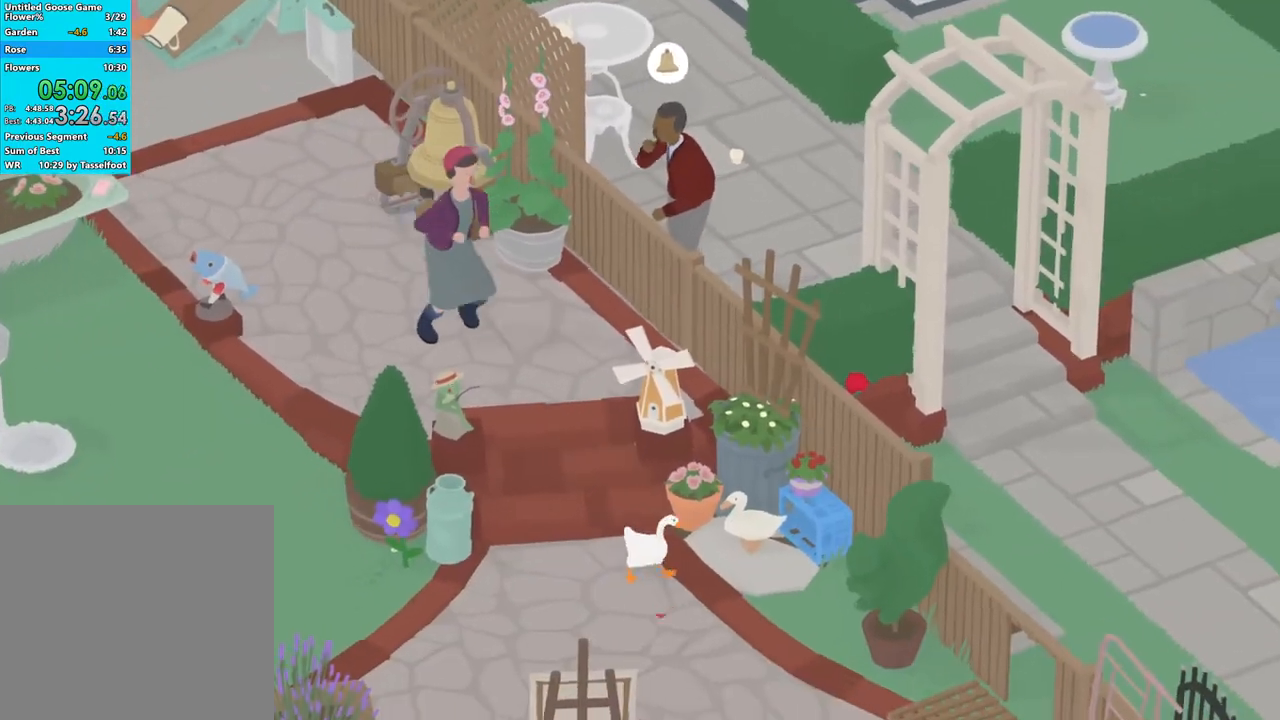
{"buttons": [], "left_stick": "right", "events": [[383, "A", "down"], [483, "A", "up"]]}
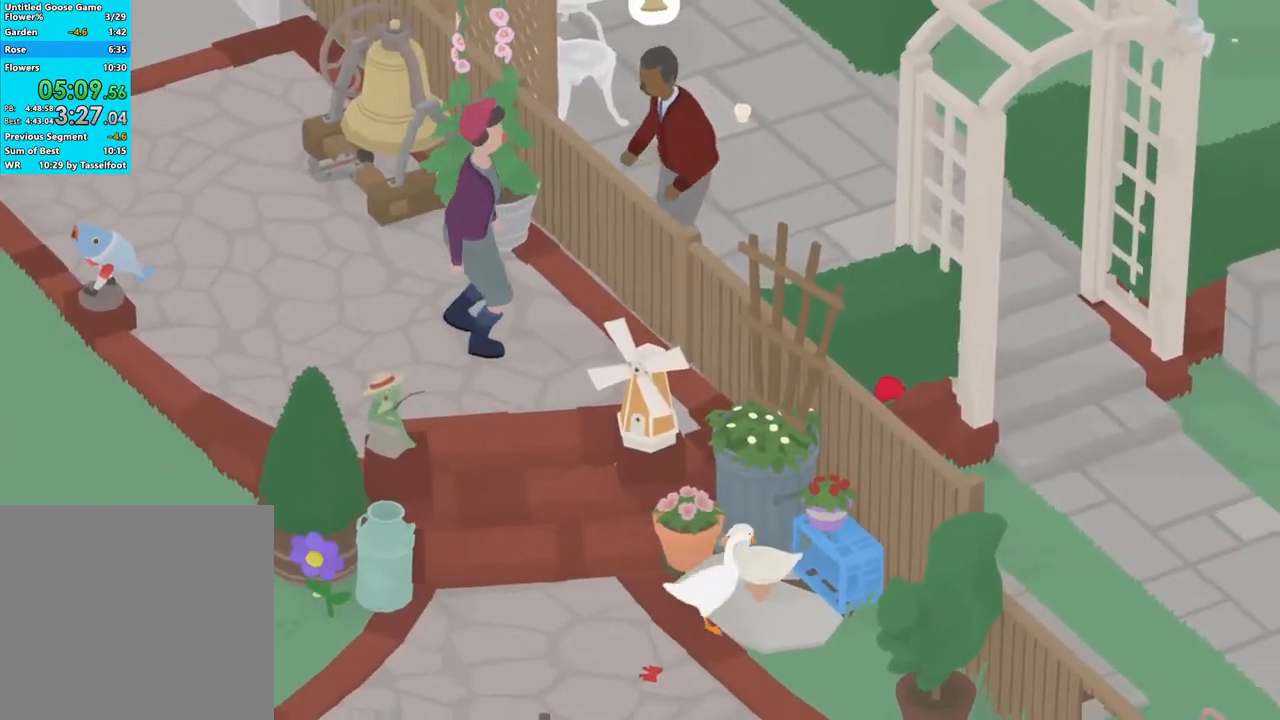
{"buttons": ["A", "L3"], "left_stick": "down-left", "events": [[33, "L2", "down"], [200, "left_stick", "up"], [217, "B", "down"], [283, "L2", "up"], [283, "L3", "down"], [300, "B", "up"], [333, "left_stick", "left"], [400, "A", "down"], [433, "left_stick", "down-left"]]}
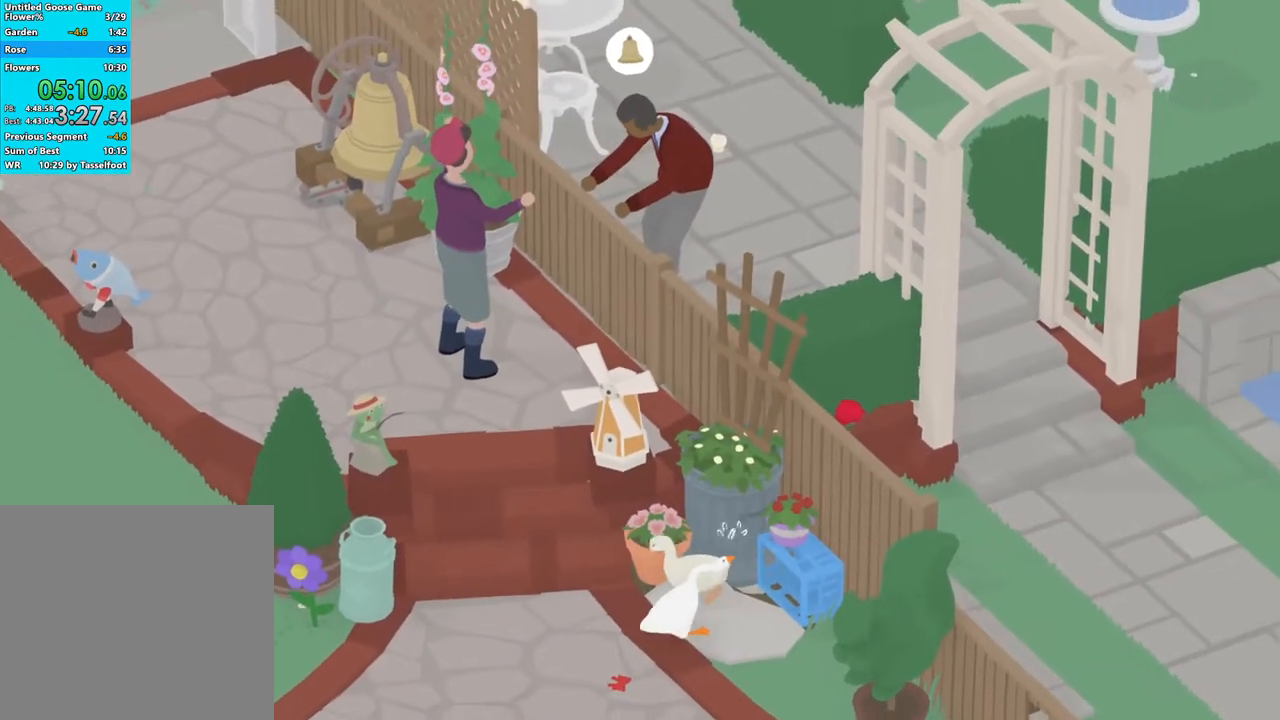
{"buttons": ["A"], "left_stick": "down", "events": [[167, "L3", "up"], [183, "left_stick", "down"]]}
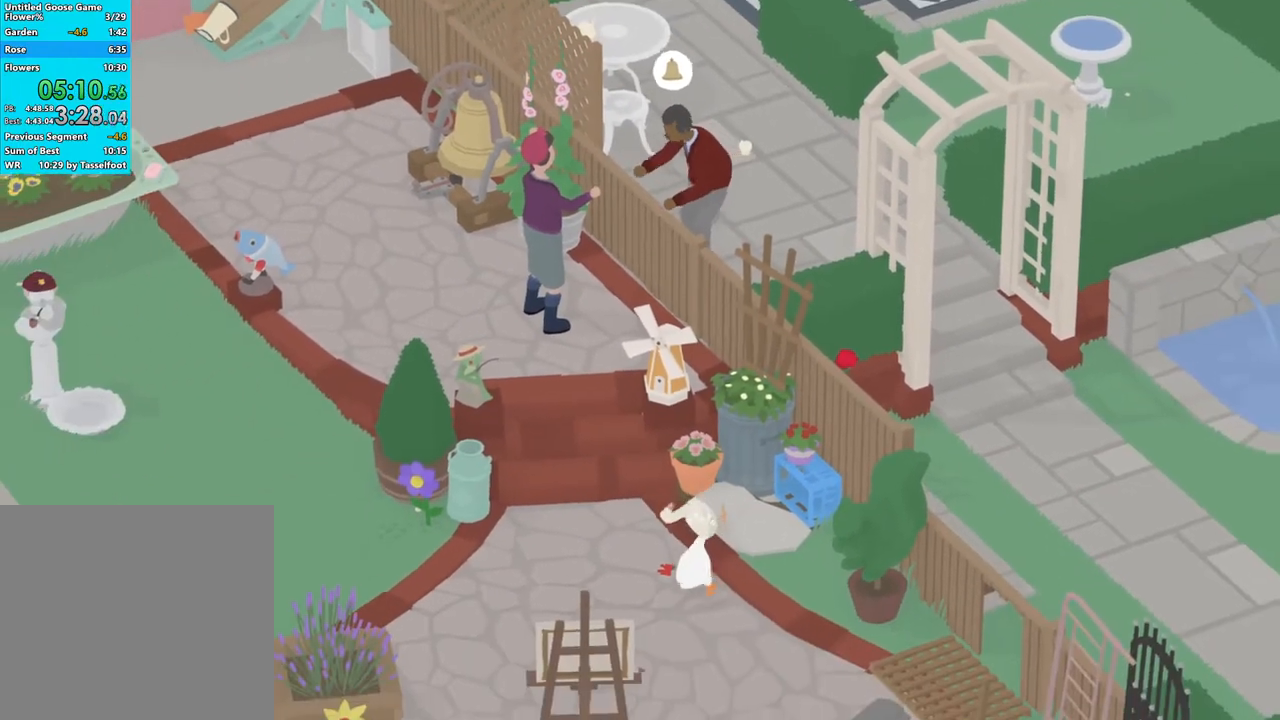
{"buttons": [], "left_stick": "down", "events": [[50, "A", "up"]]}
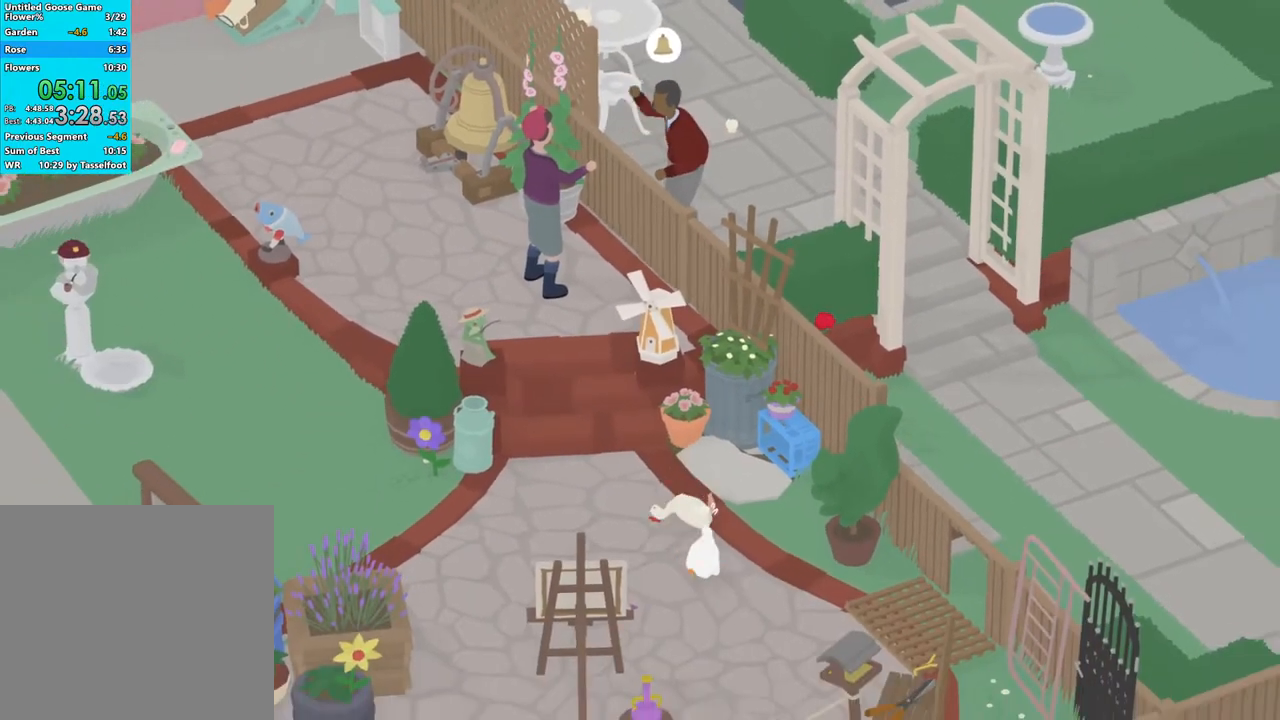
{"buttons": [], "left_stick": "down", "events": []}
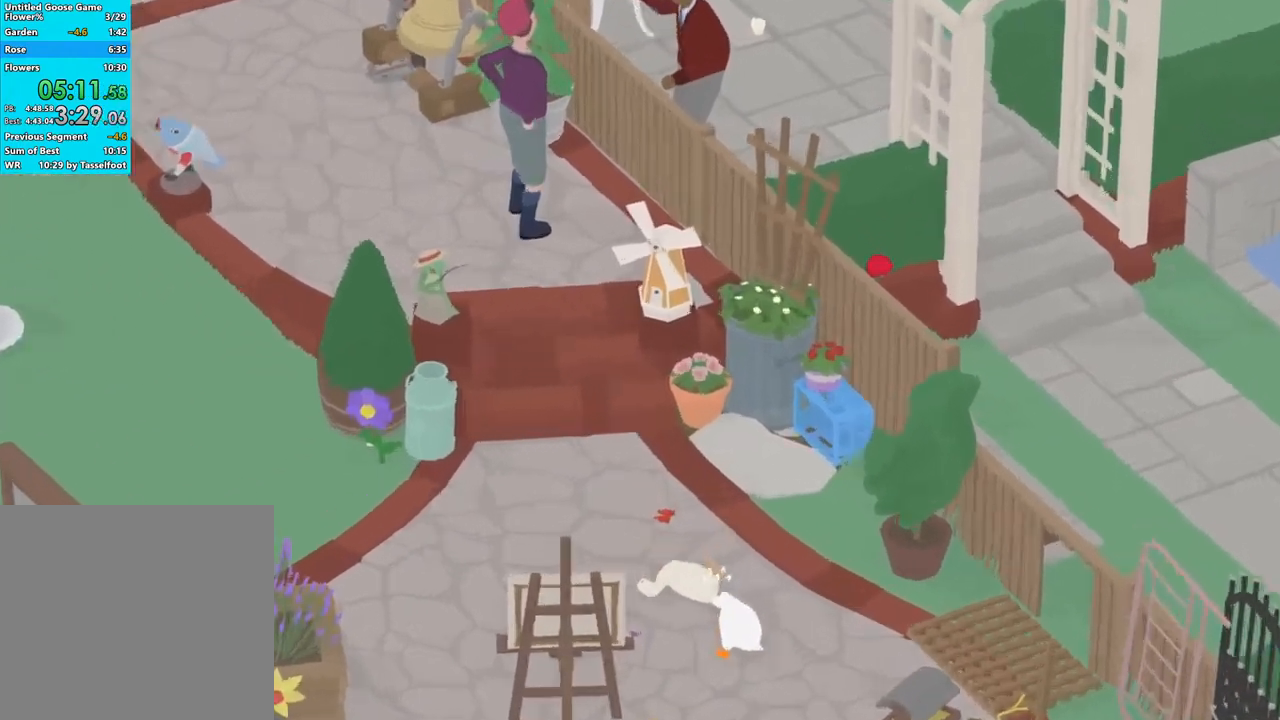
{"buttons": [], "left_stick": "down", "events": []}
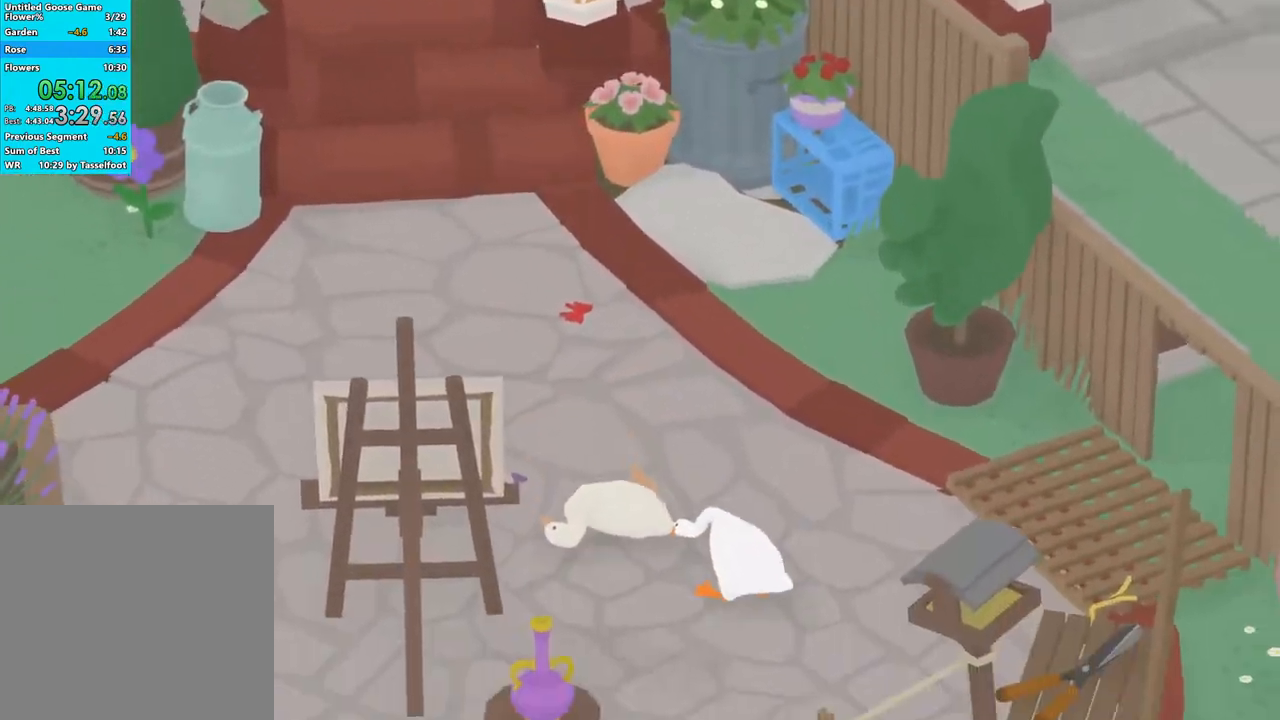
{"buttons": [], "left_stick": "down", "events": []}
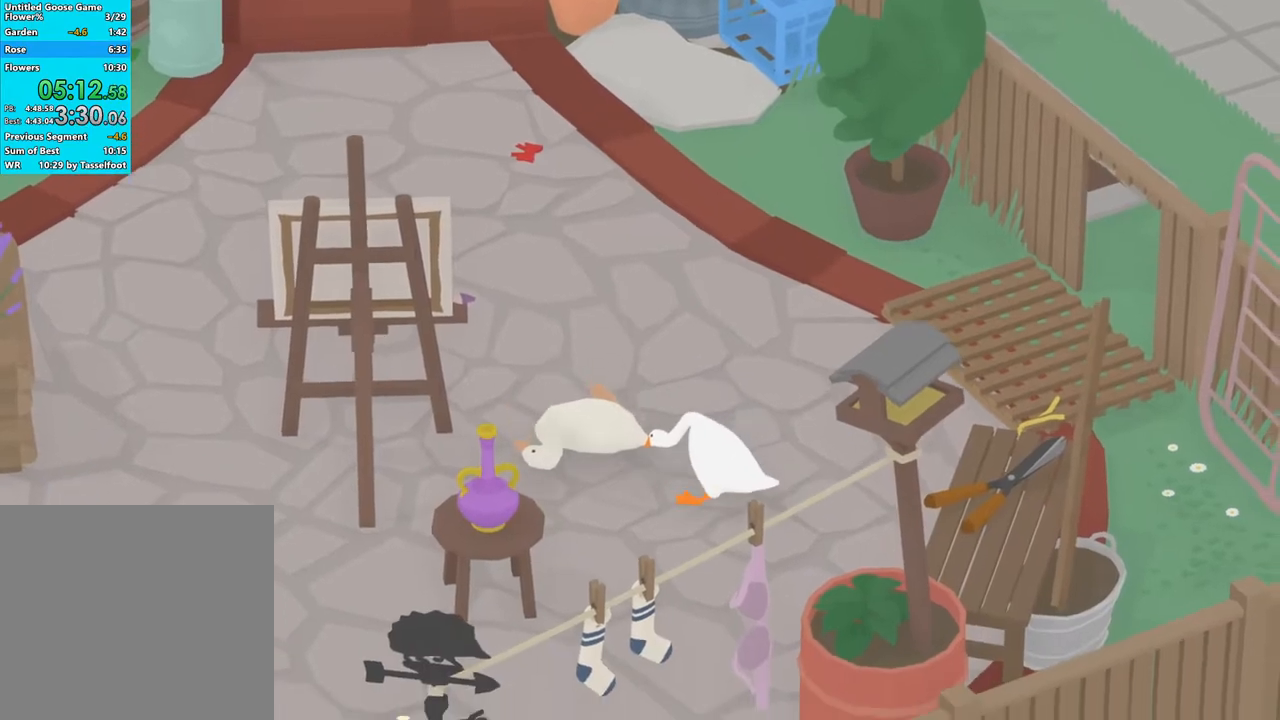
{"buttons": [], "left_stick": "down", "events": []}
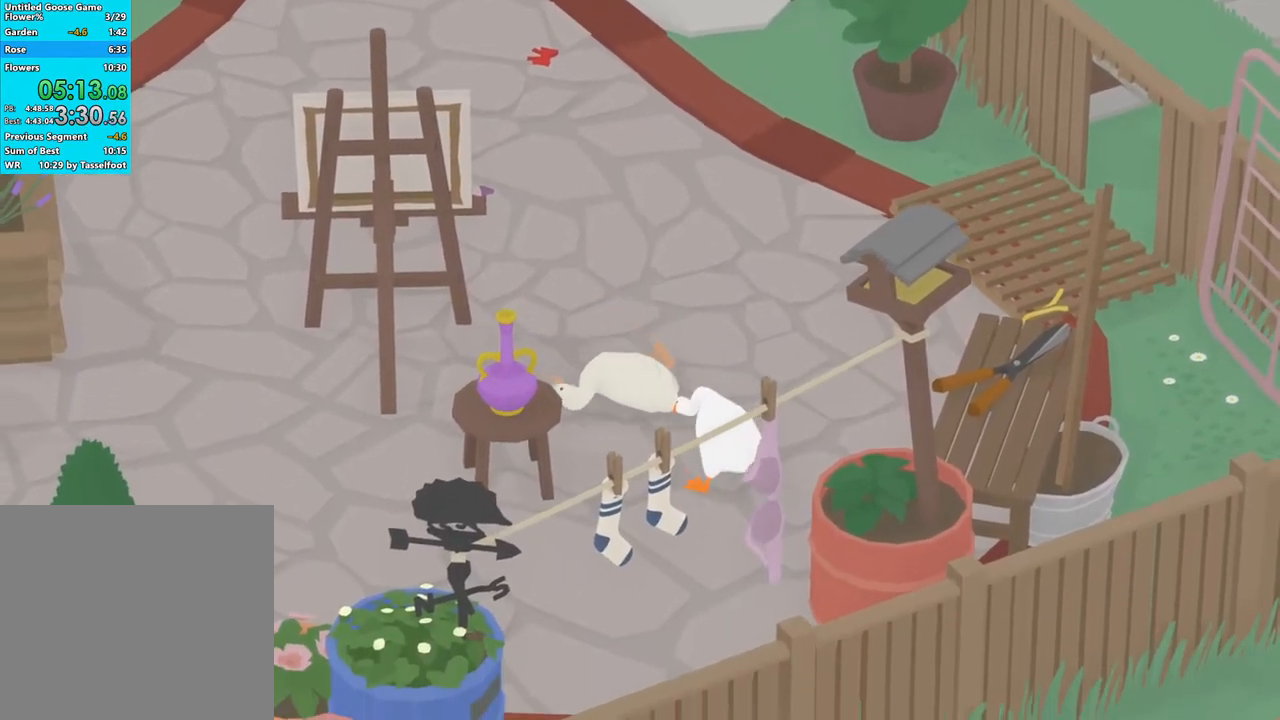
{"buttons": [], "left_stick": "down", "events": []}
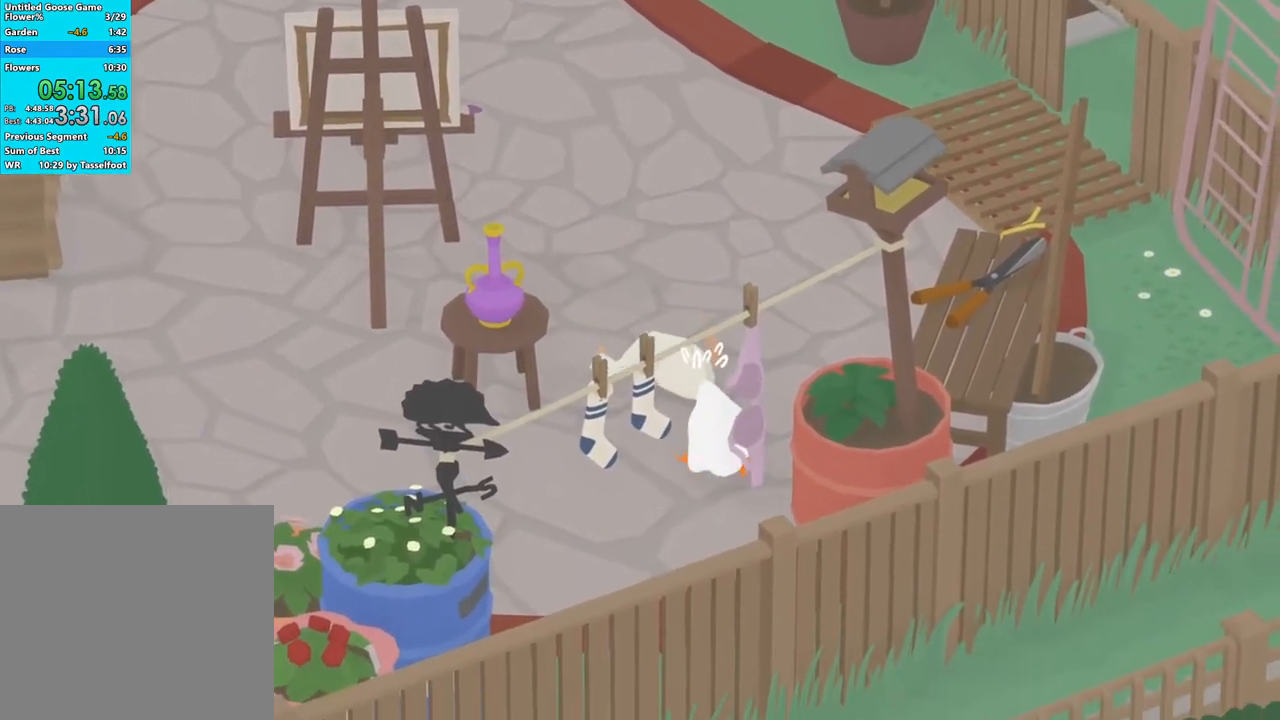
{"buttons": [], "left_stick": "down-right", "events": [[250, "left_stick", "down-right"]]}
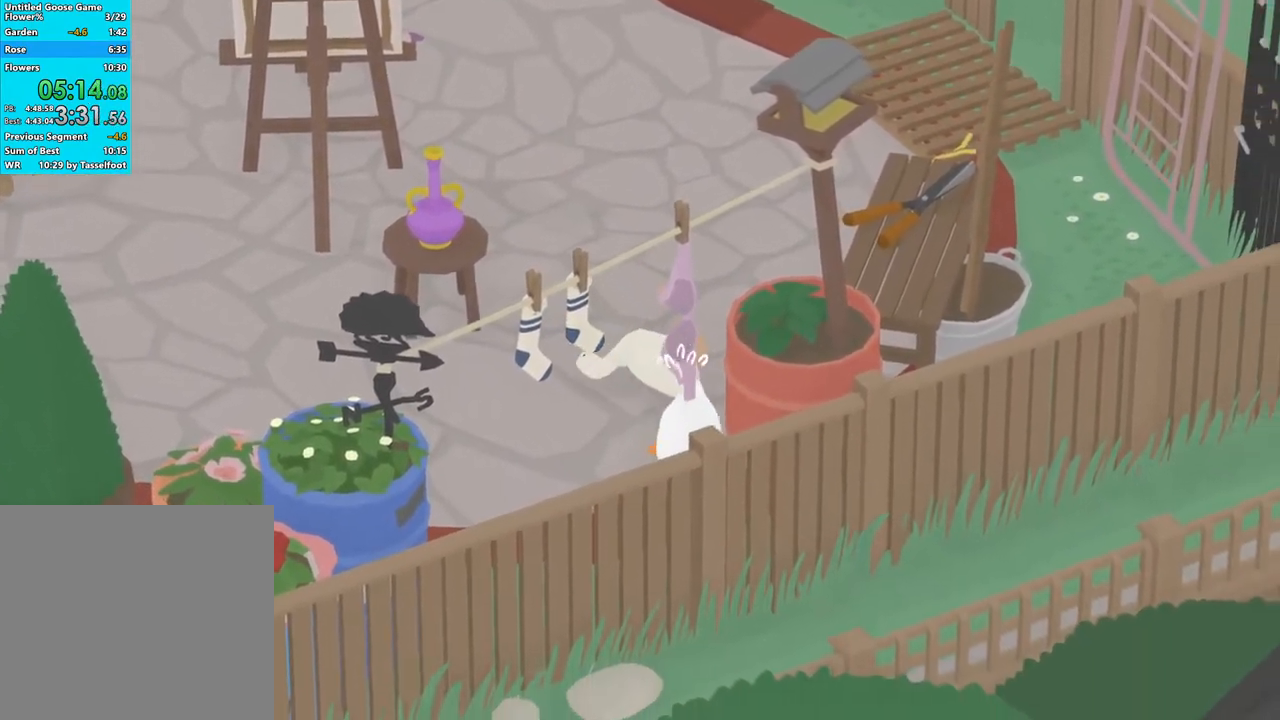
{"buttons": [], "left_stick": "down-right", "events": []}
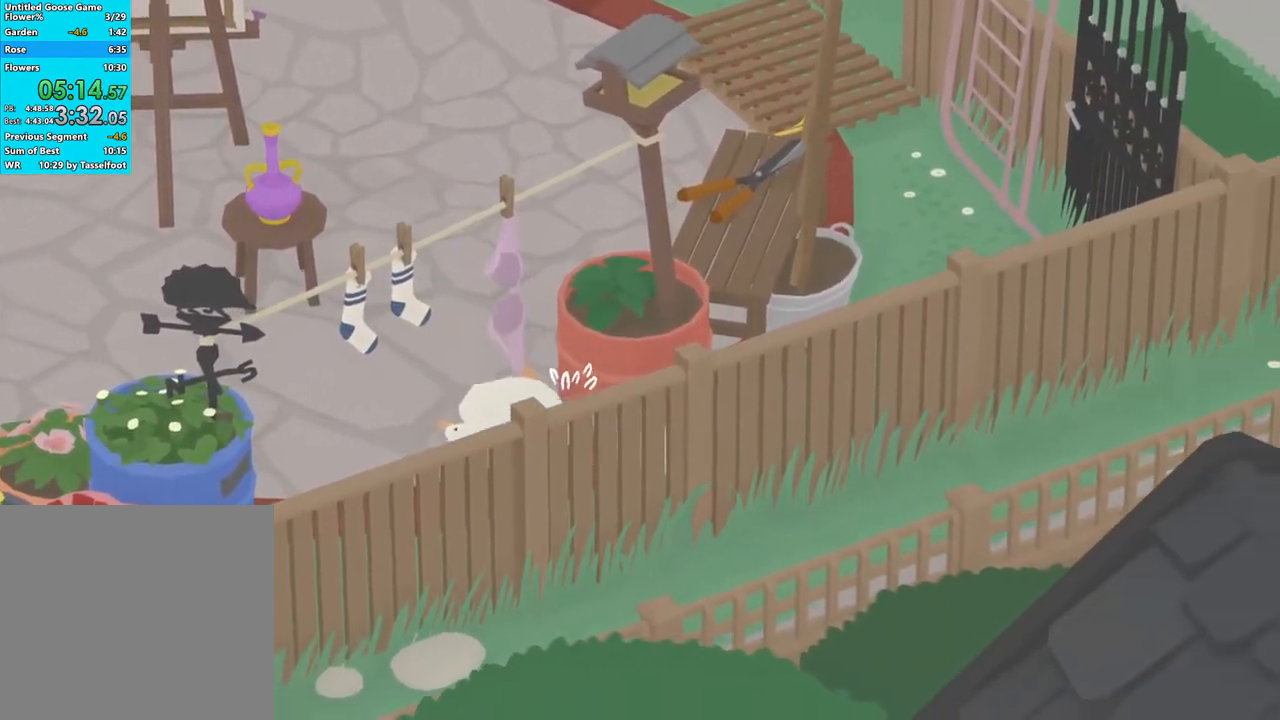
{"buttons": [], "left_stick": "up-right", "events": [[150, "left_stick", "right"], [317, "left_stick", "up-right"]]}
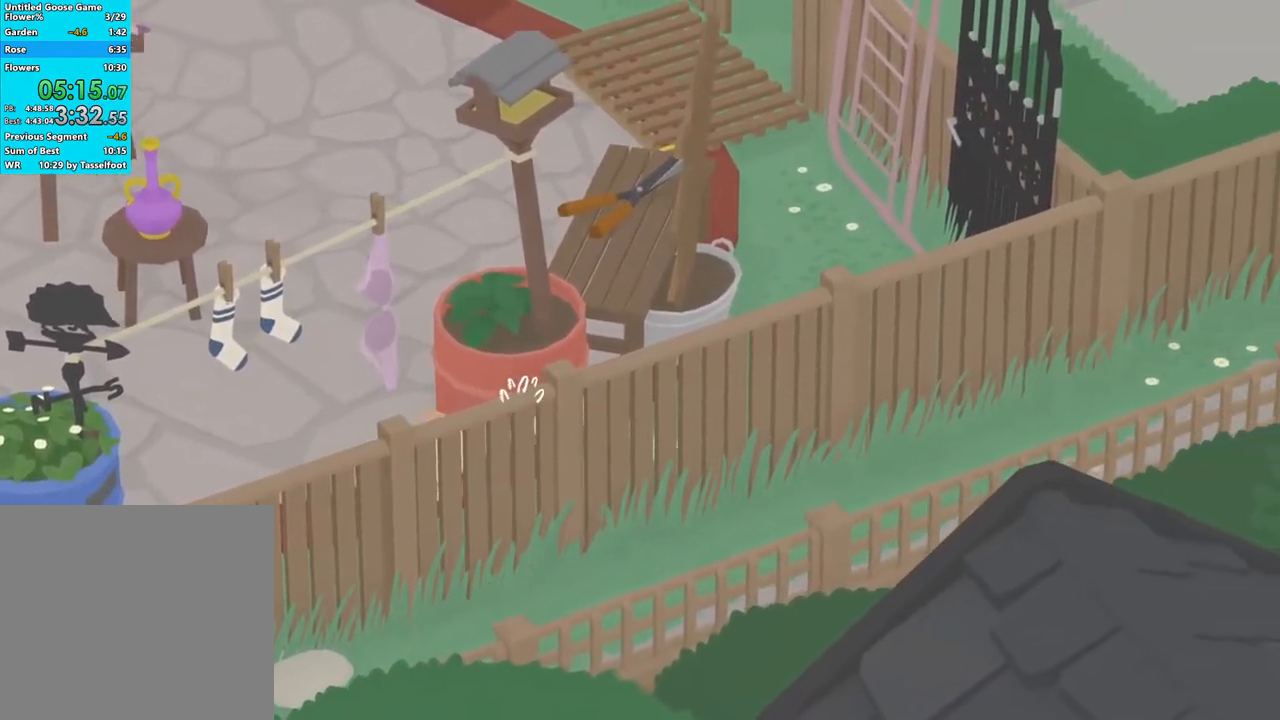
{"buttons": [], "left_stick": "up-right", "events": []}
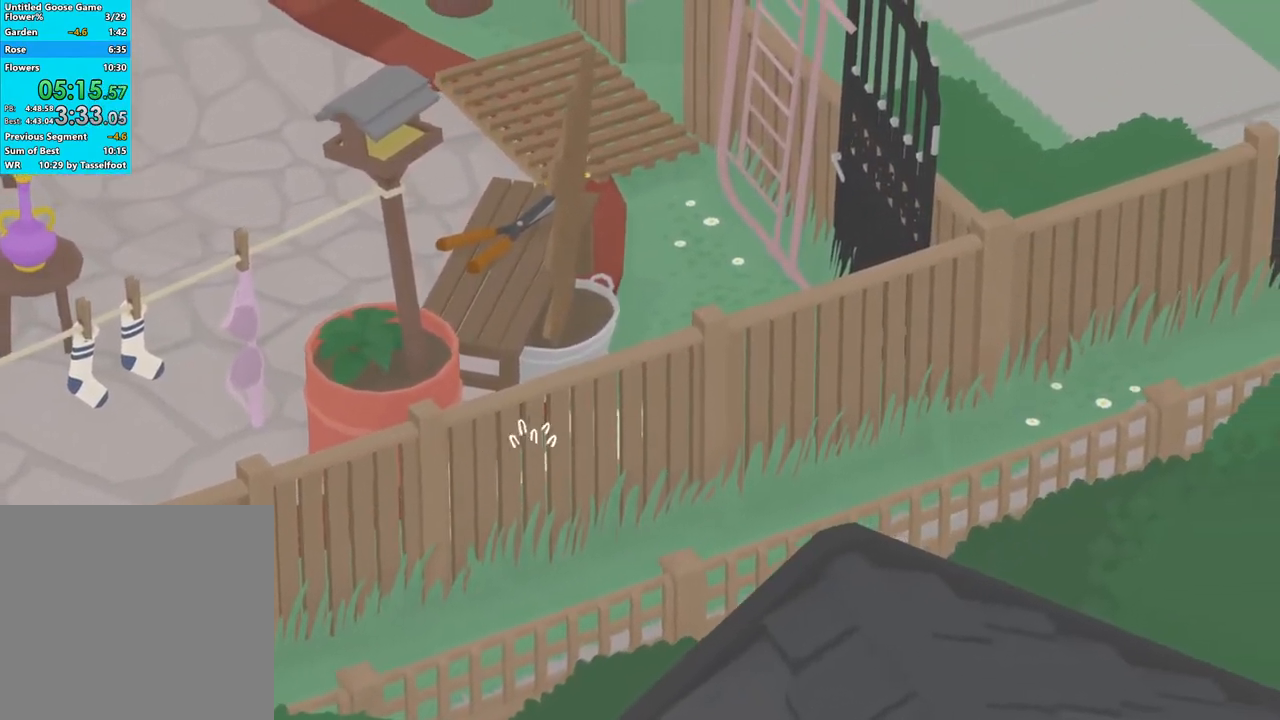
{"buttons": [], "left_stick": "up-right", "events": [[150, "B", "down"], [233, "B", "up"], [367, "A", "down"], [450, "A", "up"]]}